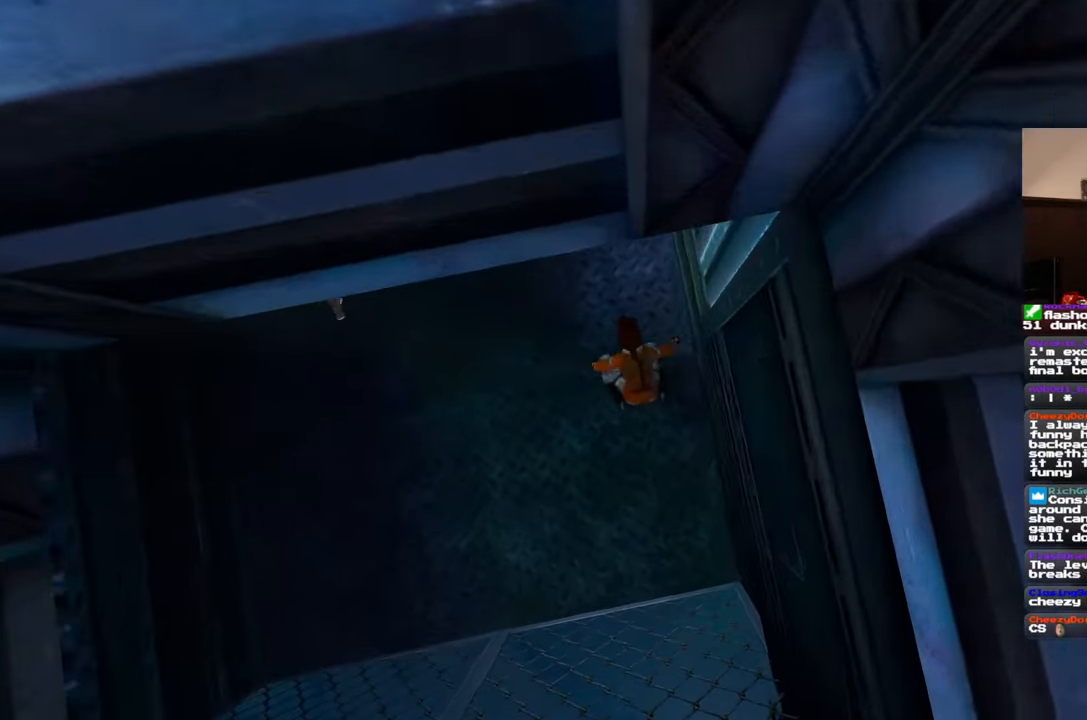
Gameplay with a controller (PlayStation layout); each line is a JSON object with the inputs held at the frame after it. "events" lists button and stick changes between this image and that frame as [ms after this image, input, new state], when the widget could be followed in between. Not read: L2 L3 R2 R3.
{"buttons": [], "left_stick": "up-left", "right_stick": "left", "events": [[417, "left_stick", "up-left"], [417, "right_stick", "center"], [500, "right_stick", "left"]]}
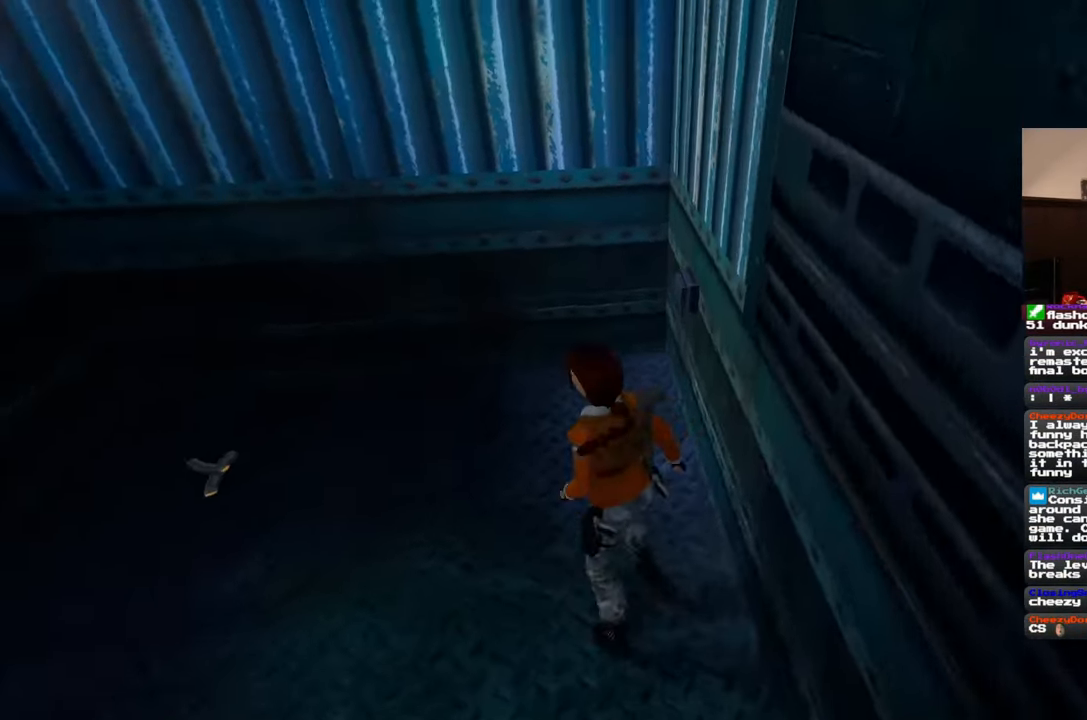
{"buttons": [], "left_stick": "up", "right_stick": "left", "events": [[383, "left_stick", "up"]]}
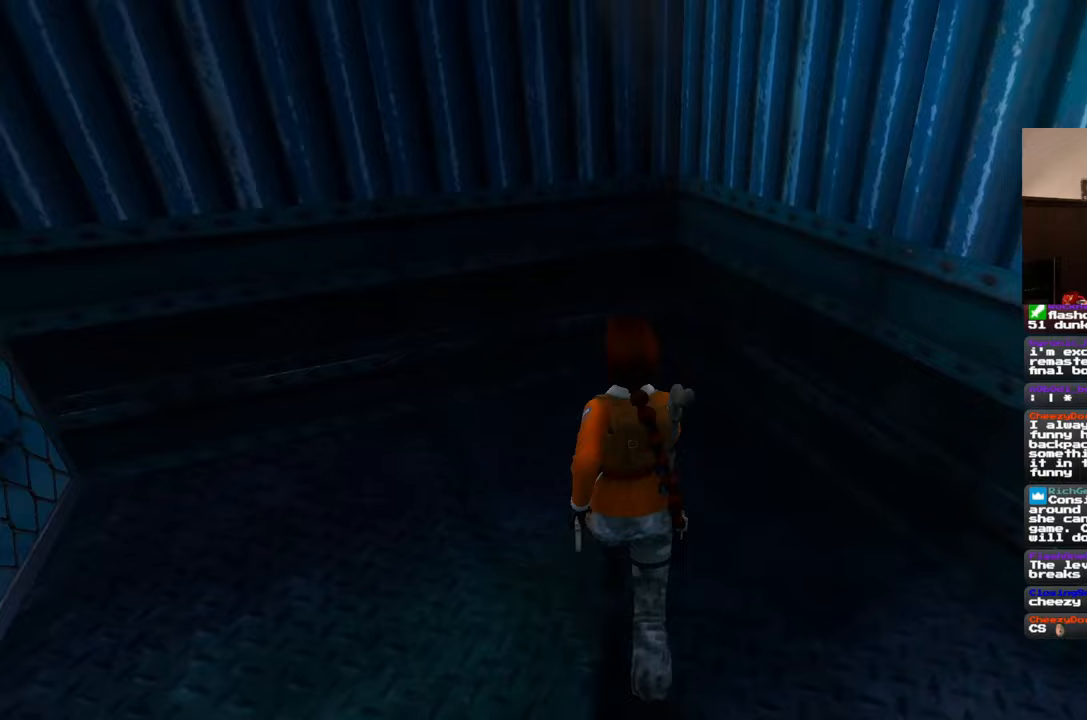
{"buttons": [], "left_stick": "center", "right_stick": "center", "events": [[67, "left_stick", "up-right"], [283, "left_stick", "center"], [333, "right_stick", "center"]]}
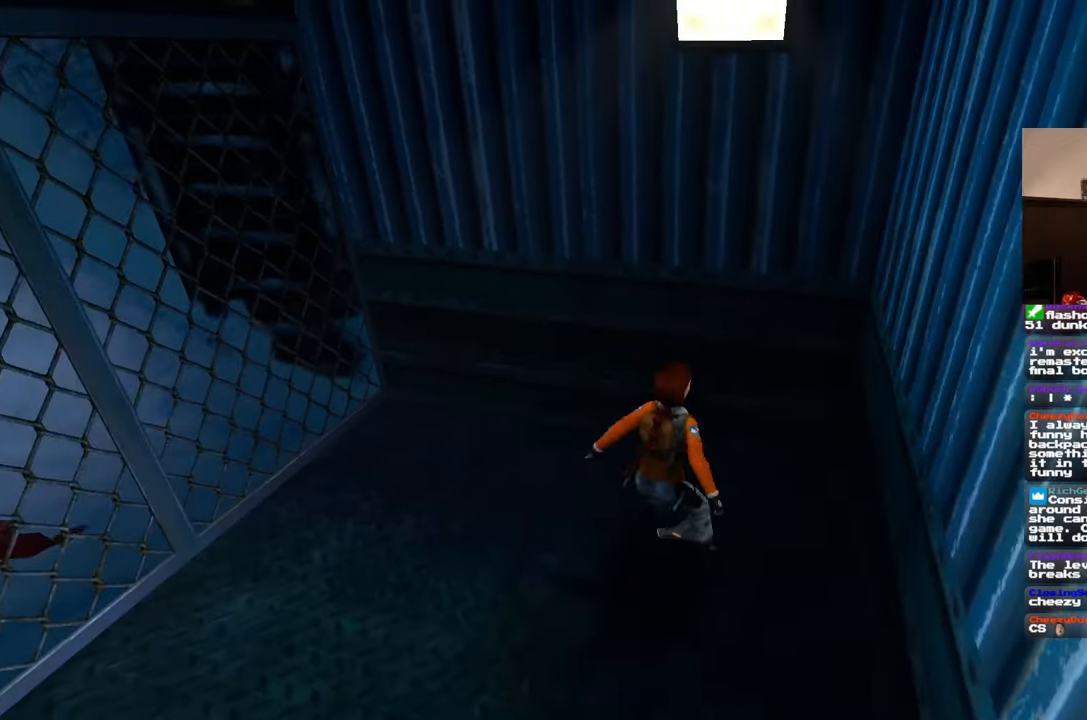
{"buttons": ["CROSS"], "left_stick": "center", "right_stick": "center", "events": [[50, "CROSS", "down"], [183, "left_stick", "left"], [250, "left_stick", "center"]]}
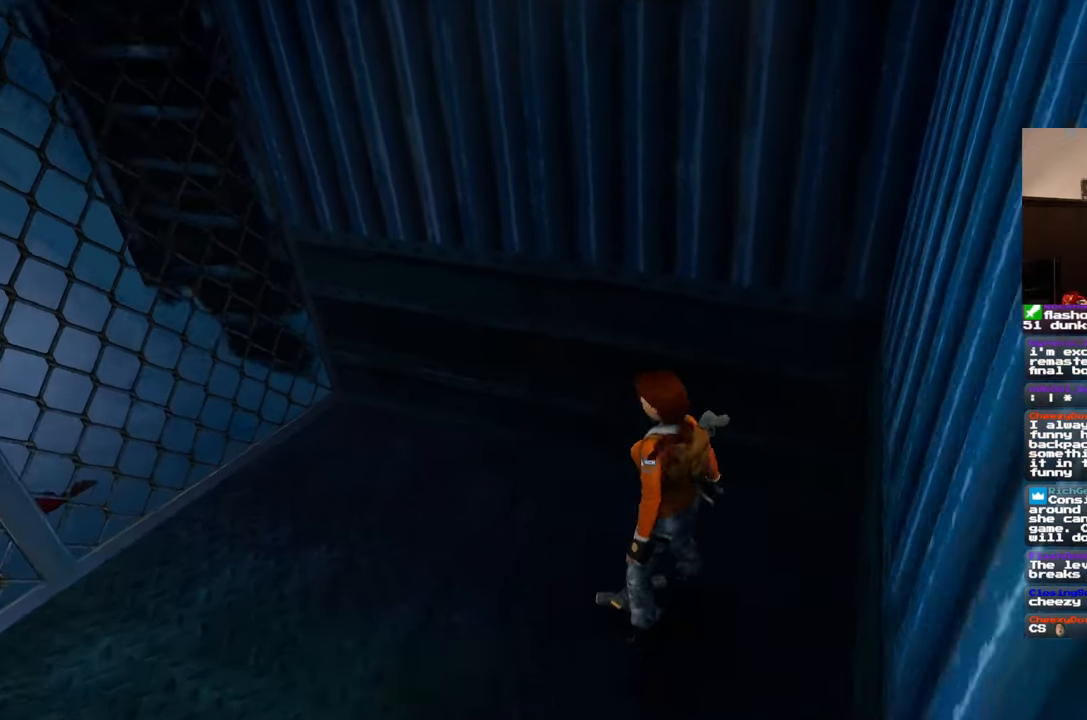
{"buttons": [], "left_stick": "center", "right_stick": "left", "events": [[217, "CROSS", "up"], [333, "right_stick", "left"]]}
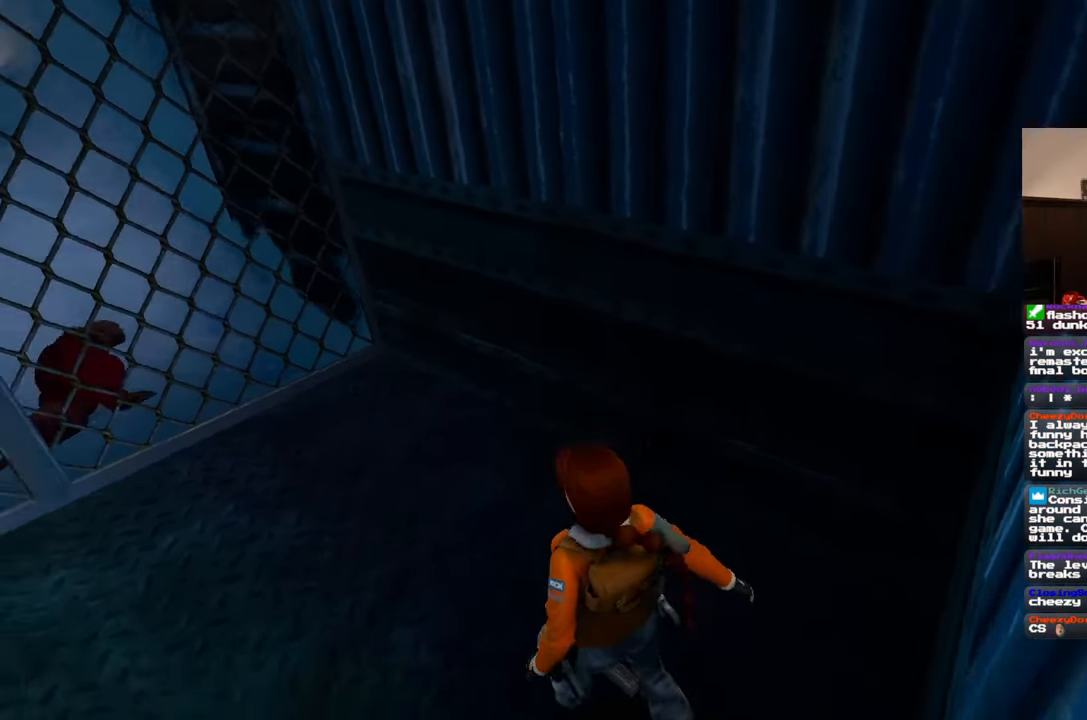
{"buttons": [], "left_stick": "center", "right_stick": "center", "events": [[133, "right_stick", "center"], [283, "right_stick", "left"], [500, "right_stick", "center"]]}
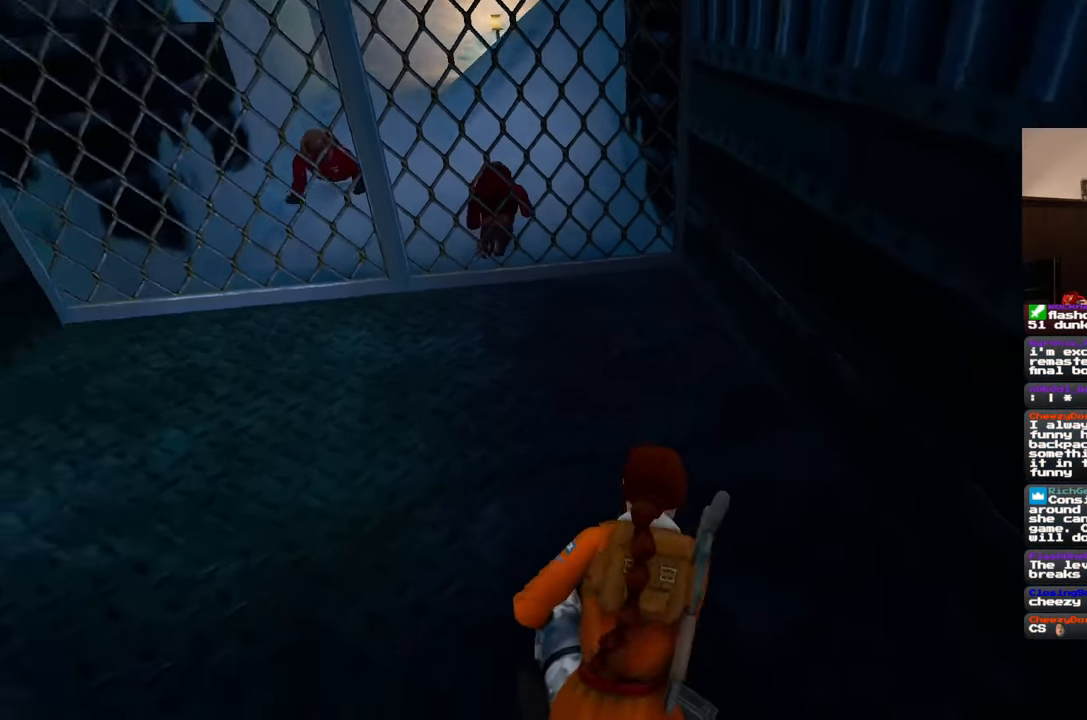
{"buttons": [], "left_stick": "center", "right_stick": "center", "events": []}
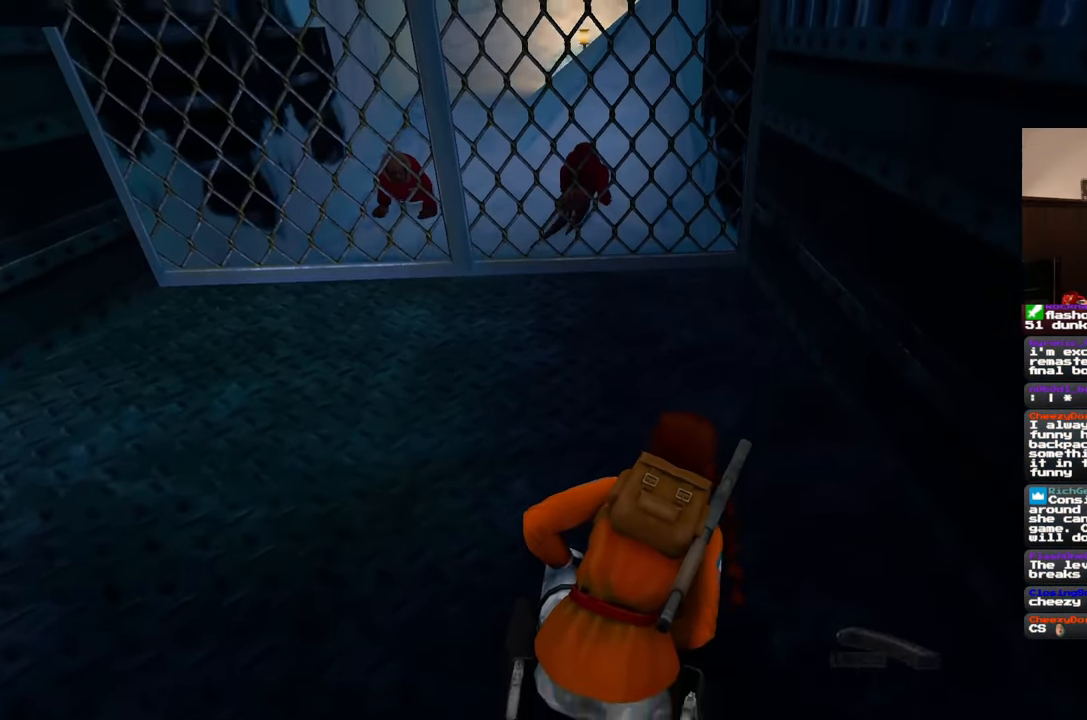
{"buttons": [], "left_stick": "up-left", "right_stick": "up-left", "events": [[433, "left_stick", "up-left"], [450, "right_stick", "up-left"]]}
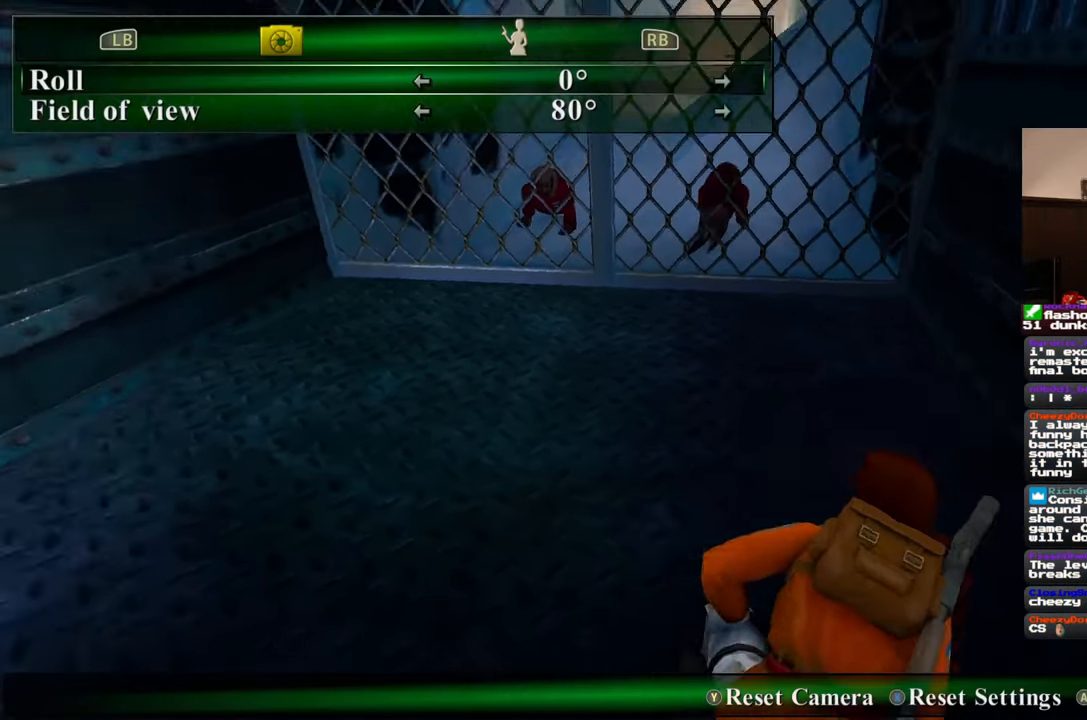
{"buttons": [], "left_stick": "up", "right_stick": "center", "events": [[133, "left_stick", "up"], [150, "right_stick", "up"], [250, "right_stick", "center"]]}
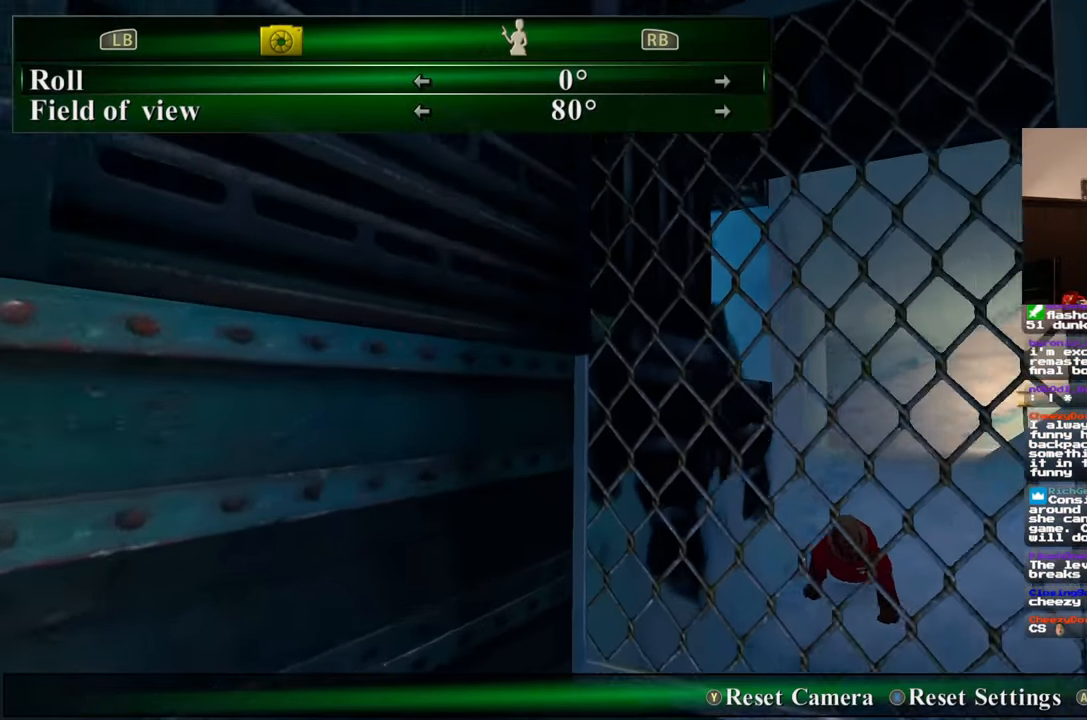
{"buttons": [], "left_stick": "up-right", "right_stick": "center", "events": [[50, "left_stick", "center"], [267, "left_stick", "right"], [350, "right_stick", "down-left"], [367, "left_stick", "up-right"], [467, "right_stick", "center"]]}
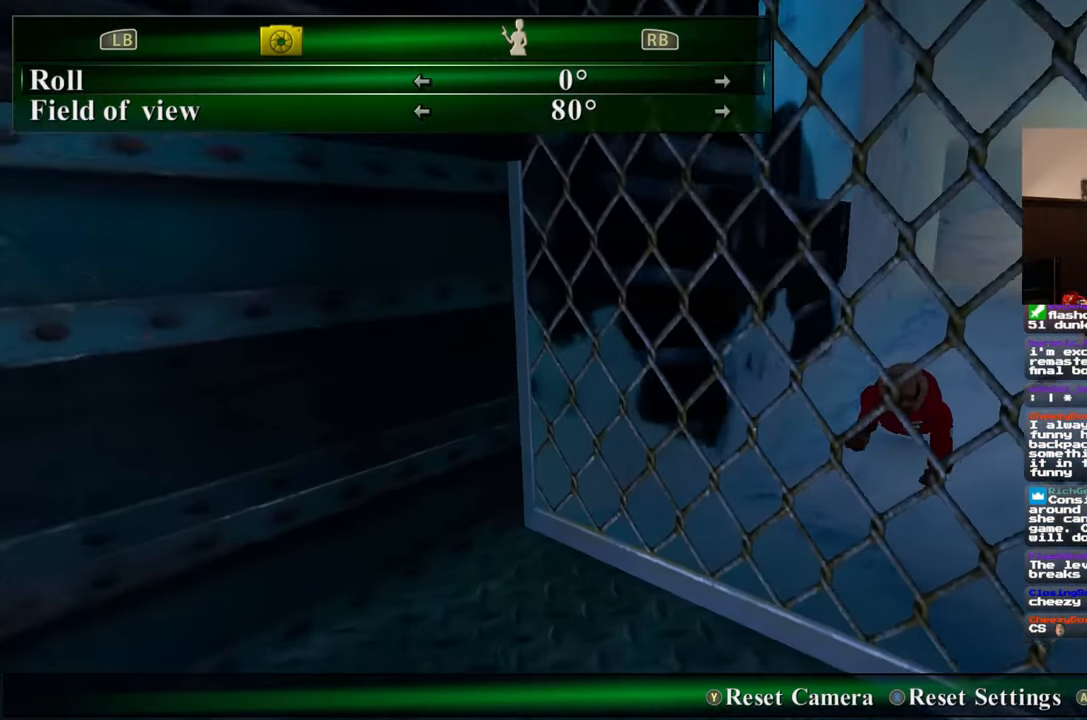
{"buttons": [], "left_stick": "center", "right_stick": "center"}
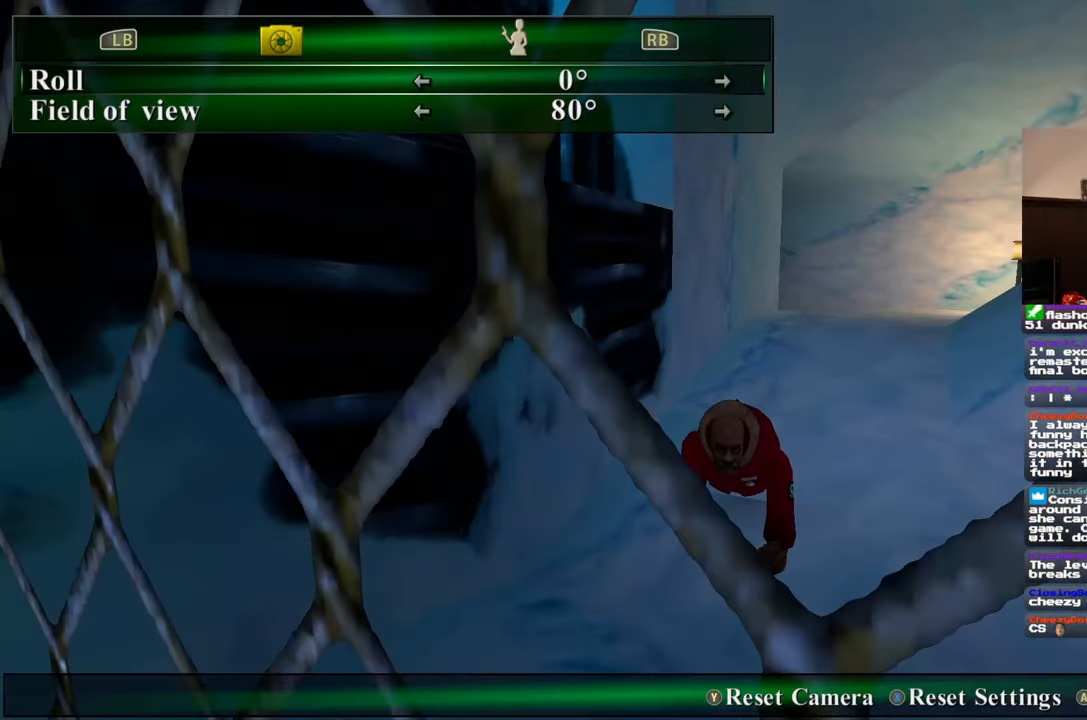
{"buttons": [], "left_stick": "center", "right_stick": "center", "events": []}
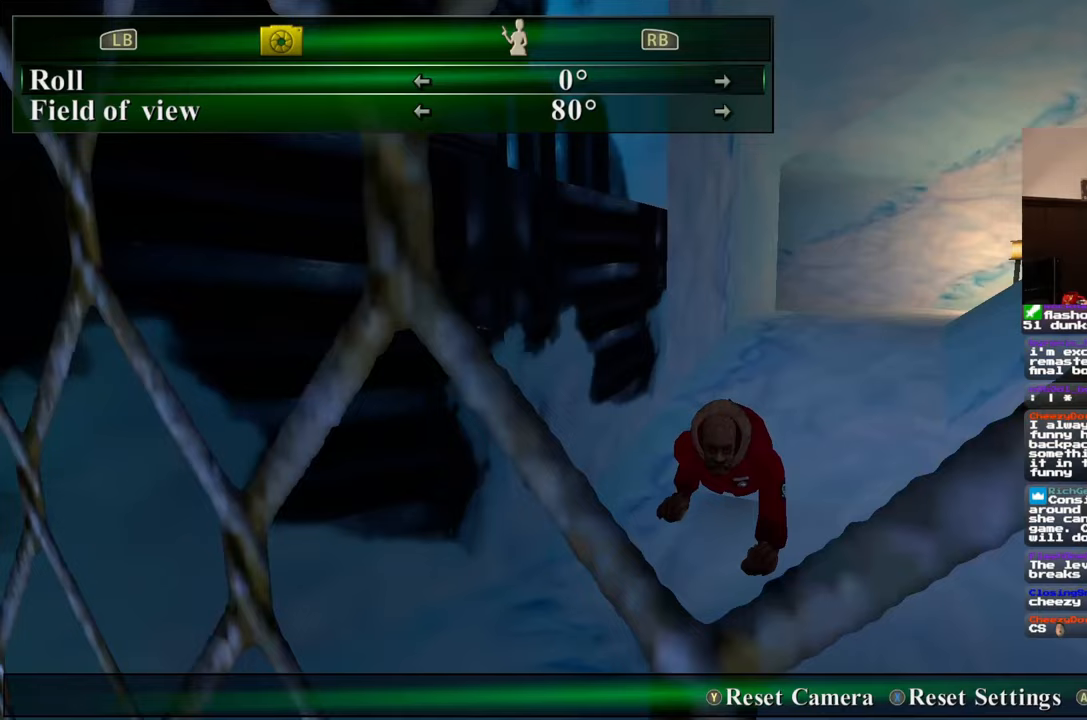
{"buttons": [], "left_stick": "center", "right_stick": "center", "events": []}
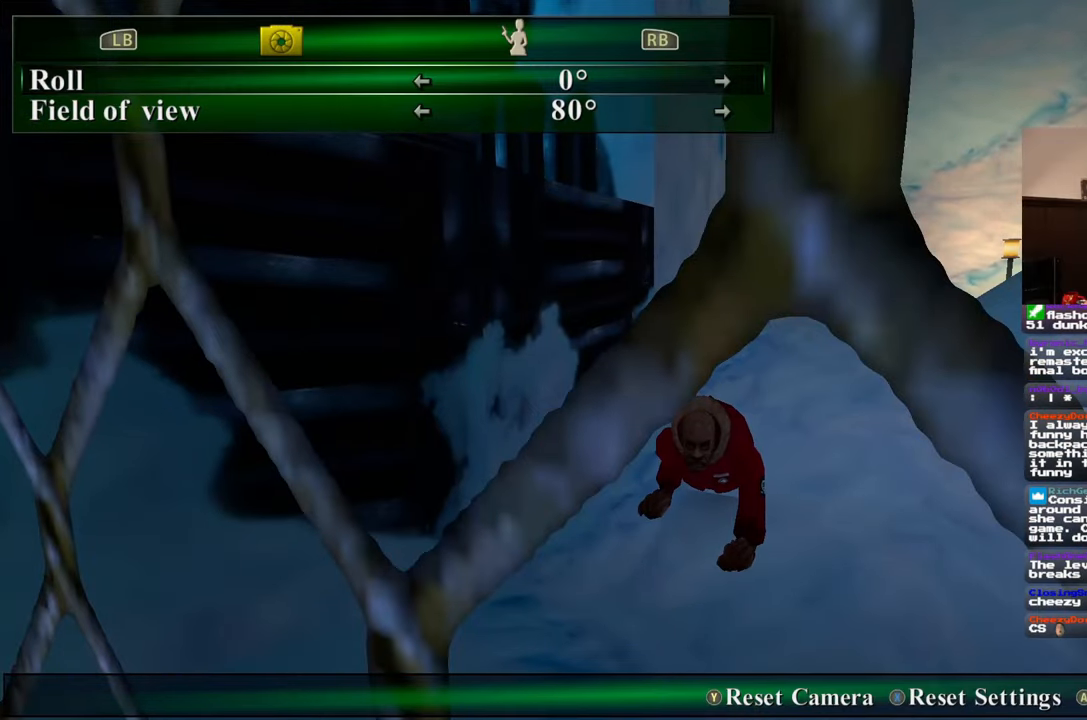
{"buttons": [], "left_stick": "center", "right_stick": "center", "events": [[233, "left_stick", "right"], [350, "left_stick", "center"]]}
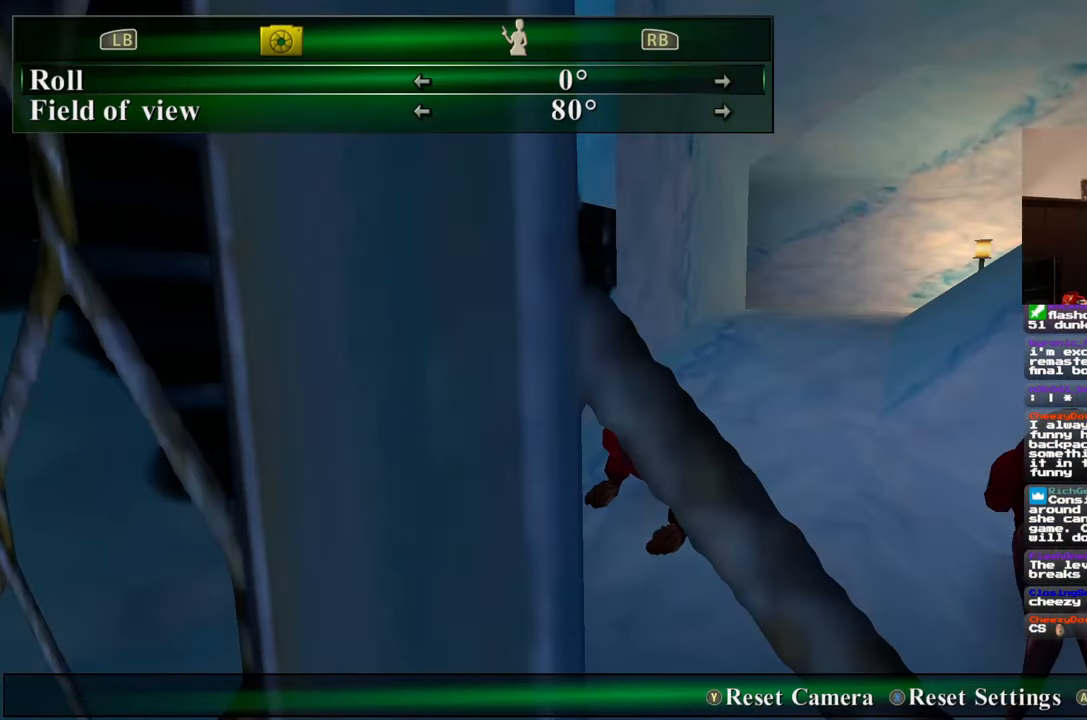
{"buttons": [], "left_stick": "center", "right_stick": "center", "events": [[200, "left_stick", "right"], [300, "left_stick", "center"]]}
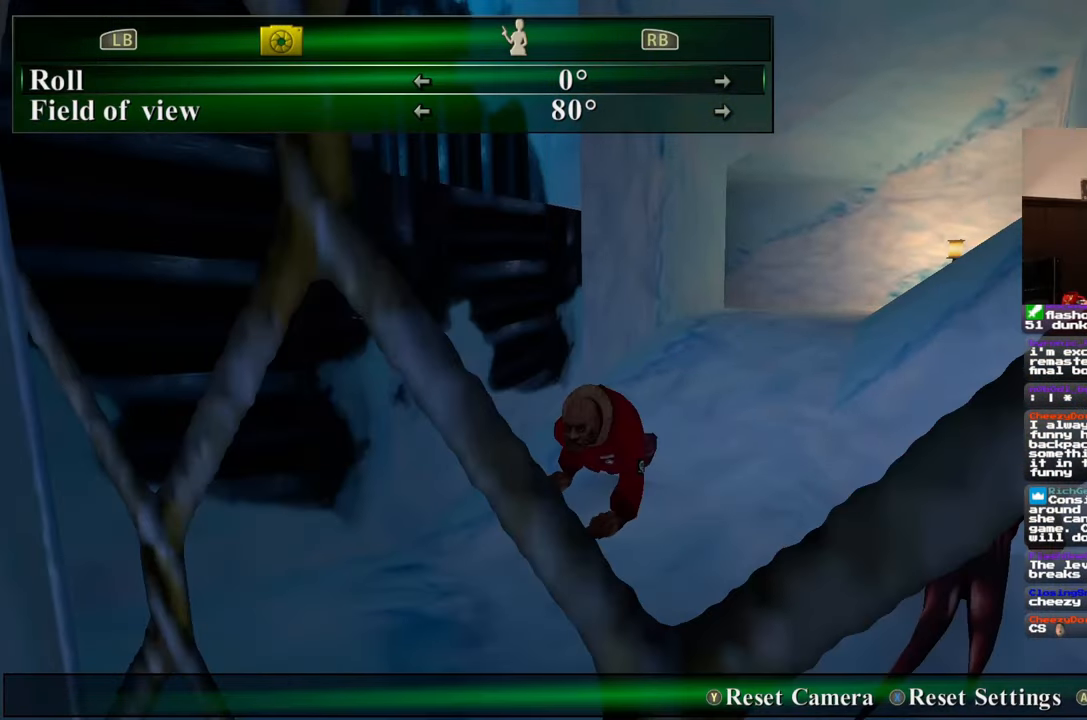
{"buttons": [], "left_stick": "center", "right_stick": "center", "events": [[333, "left_stick", "right"], [483, "left_stick", "center"]]}
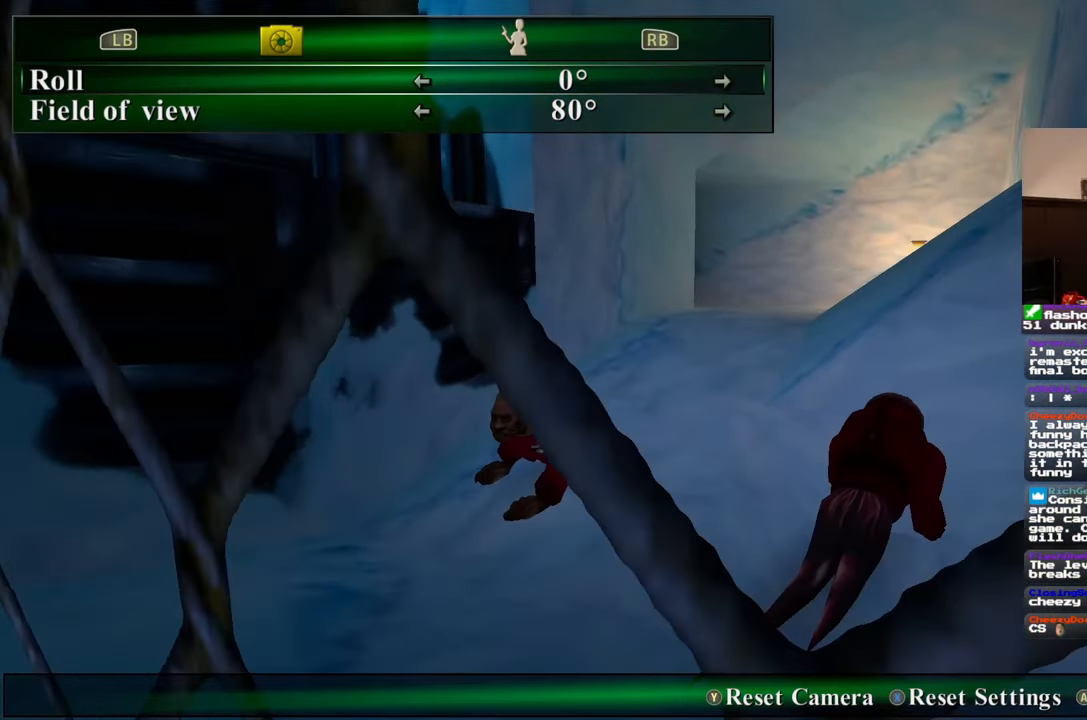
{"buttons": [], "left_stick": "center", "right_stick": "center", "events": []}
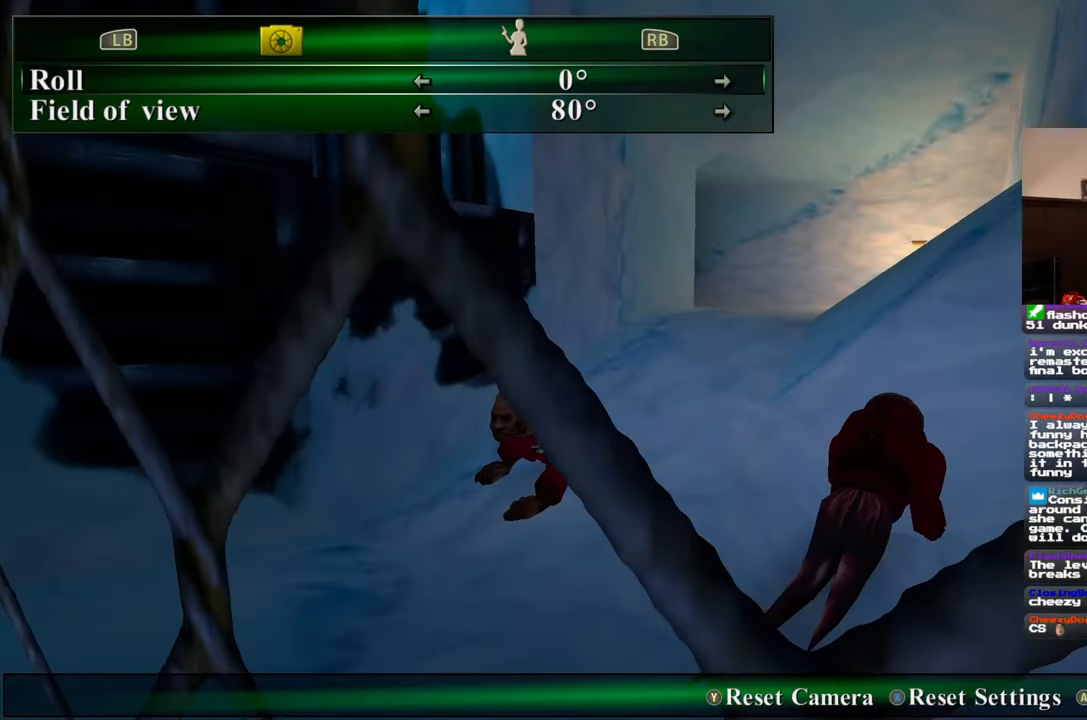
{"buttons": [], "left_stick": "center", "right_stick": "center", "events": [[167, "left_stick", "right"], [217, "left_stick", "center"]]}
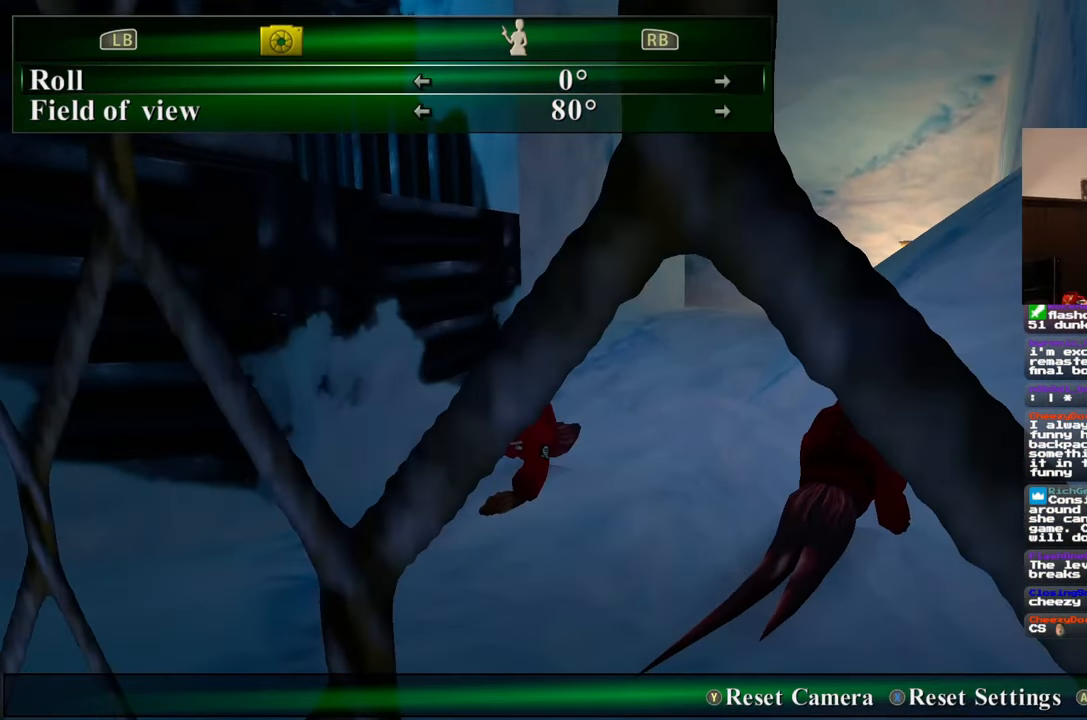
{"buttons": [], "left_stick": "center", "right_stick": "center", "events": [[383, "CIRCLE", "down"], [450, "CIRCLE", "up"]]}
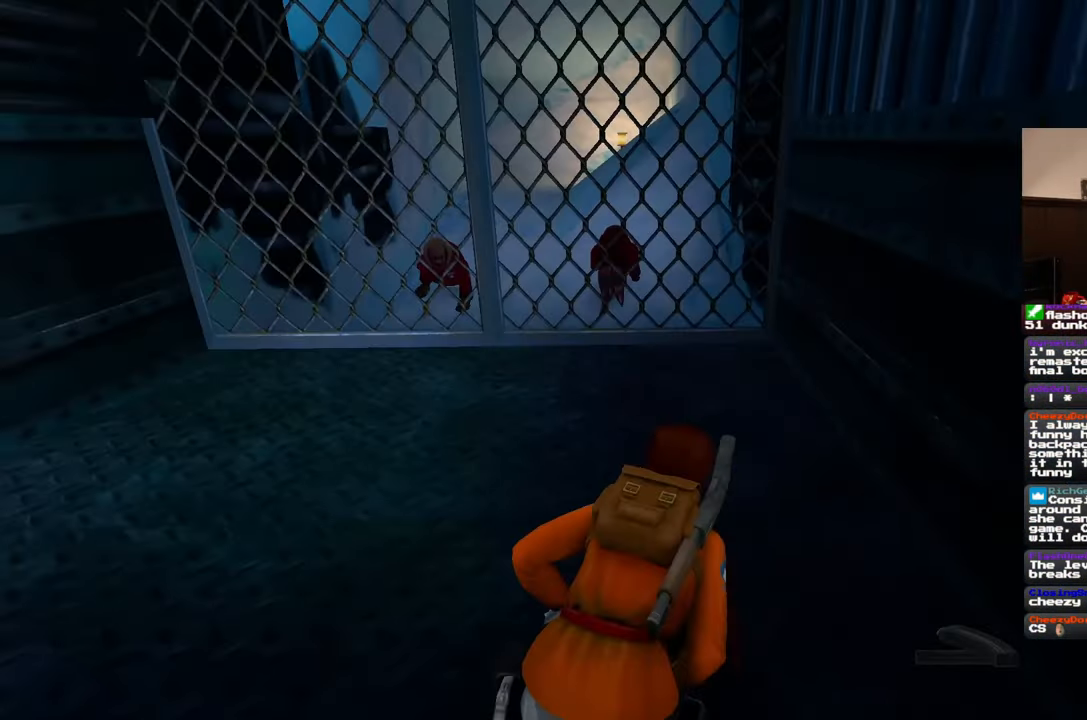
{"buttons": [], "left_stick": "center", "right_stick": "down-left", "events": [[467, "right_stick", "down-left"]]}
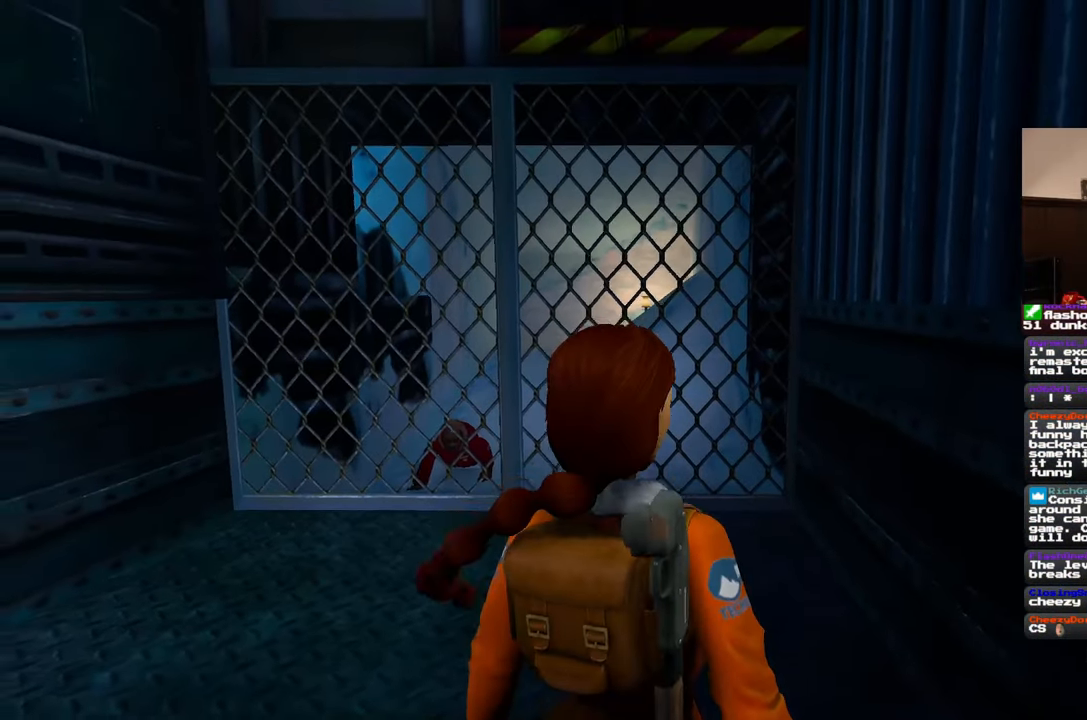
{"buttons": [], "left_stick": "center", "right_stick": "center", "events": [[150, "right_stick", "center"]]}
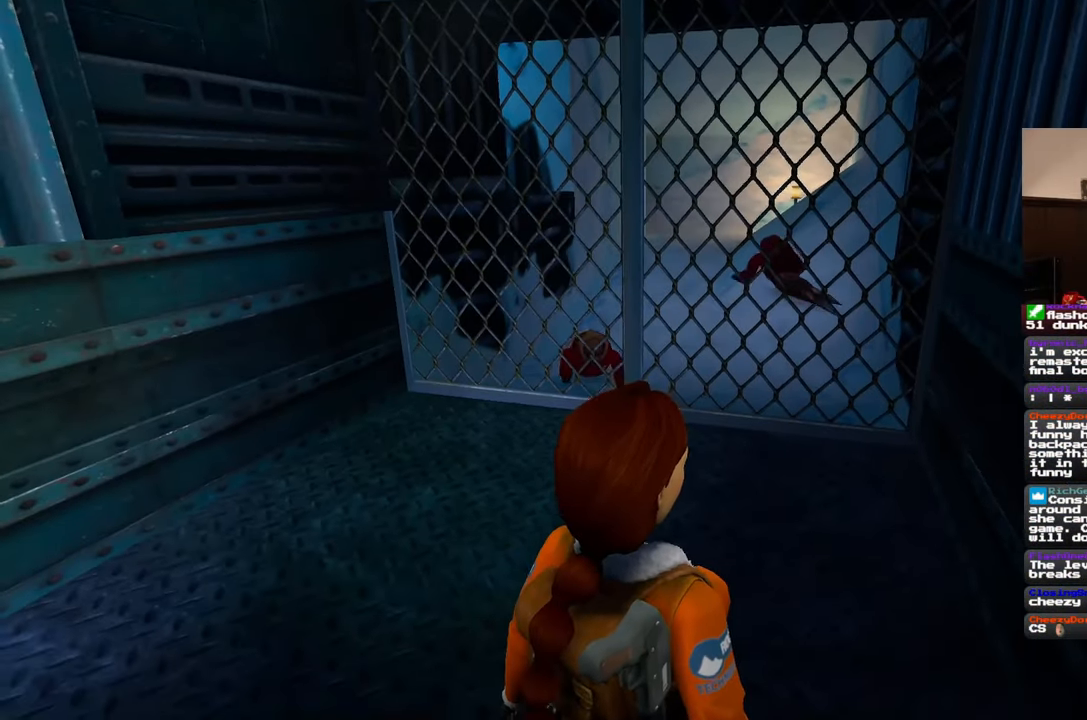
{"buttons": [], "left_stick": "up", "right_stick": "center", "events": [[117, "right_stick", "left"], [267, "left_stick", "up"], [267, "right_stick", "center"]]}
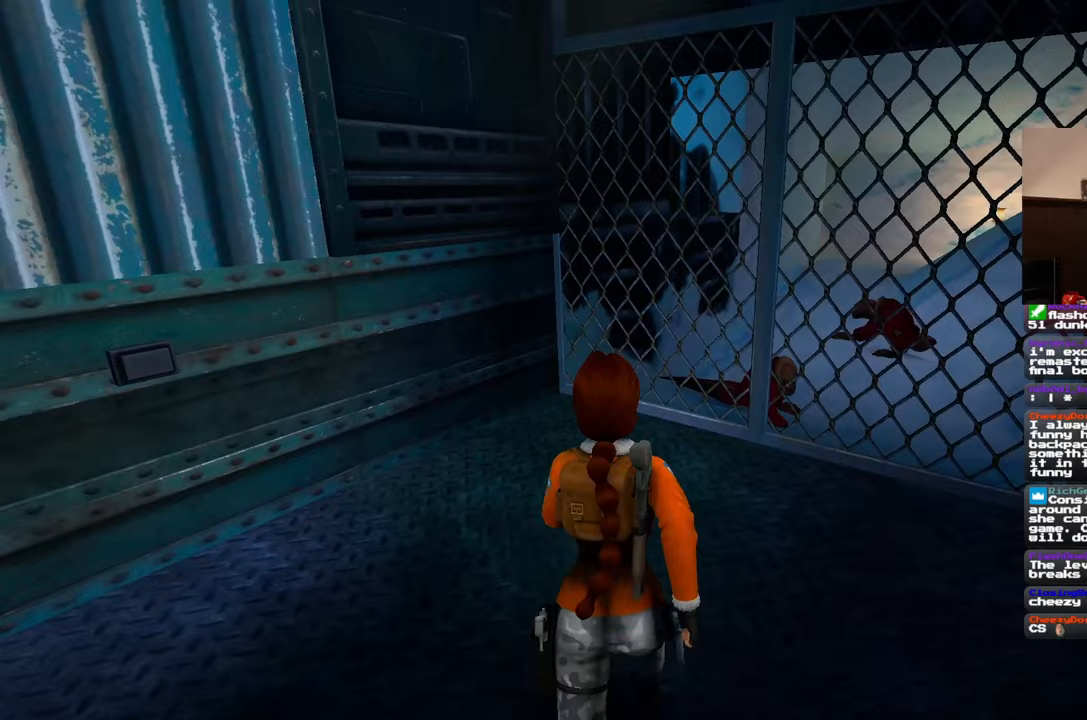
{"buttons": [], "left_stick": "up-left", "right_stick": "center", "events": [[83, "right_stick", "up-left"], [217, "left_stick", "up-left"], [217, "right_stick", "left"], [433, "right_stick", "center"]]}
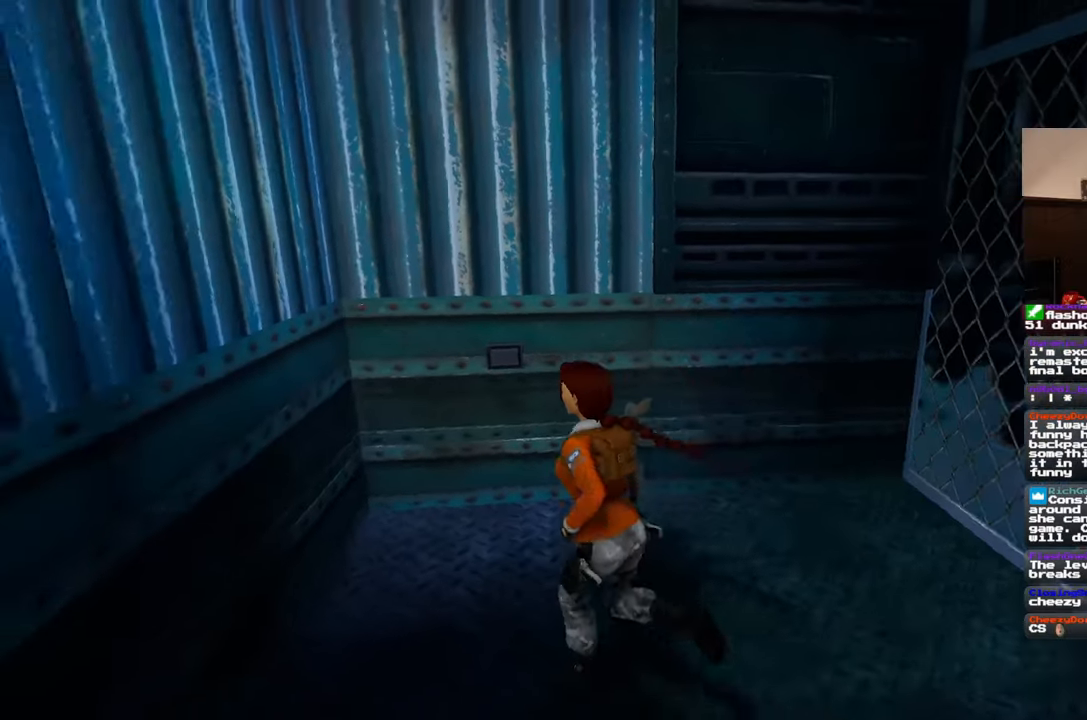
{"buttons": [], "left_stick": "center", "right_stick": "center", "events": [[167, "left_stick", "up"], [250, "right_stick", "right"], [350, "left_stick", "center"], [350, "right_stick", "center"]]}
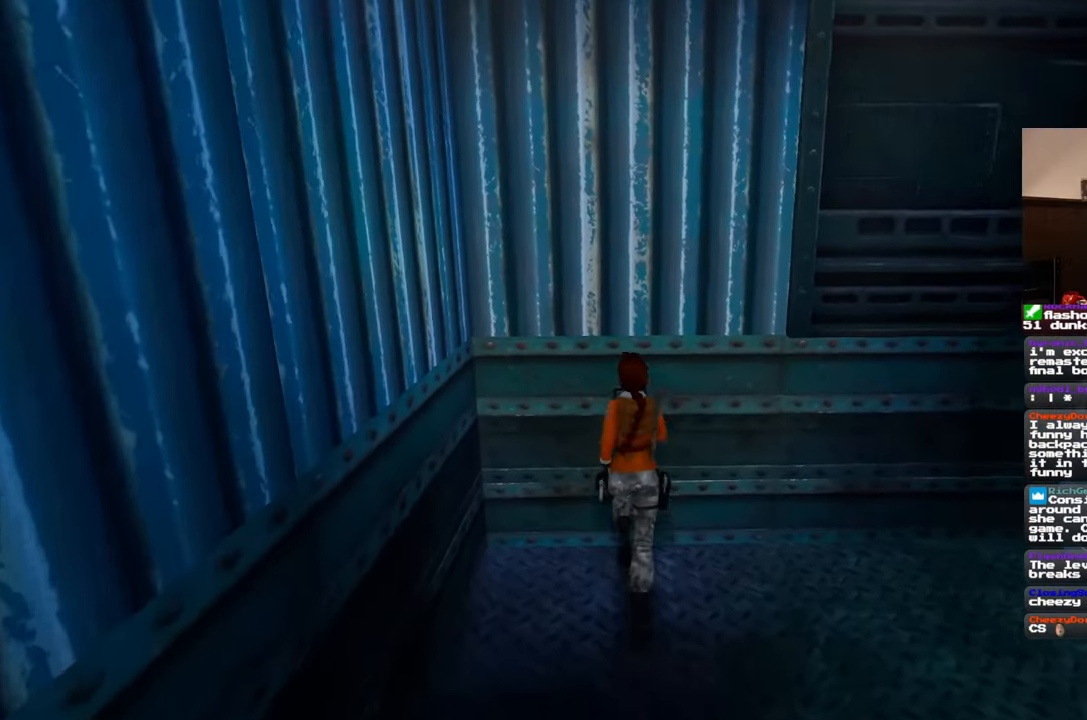
{"buttons": [], "left_stick": "center", "right_stick": "center", "events": []}
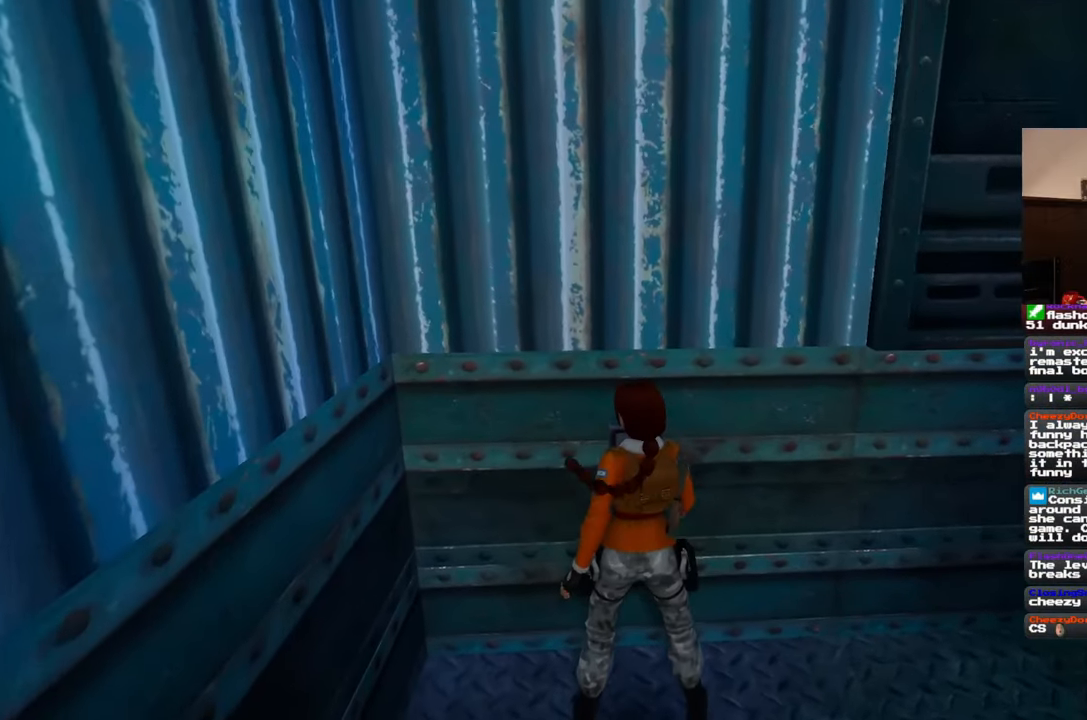
{"buttons": [], "left_stick": "center", "right_stick": "center", "events": []}
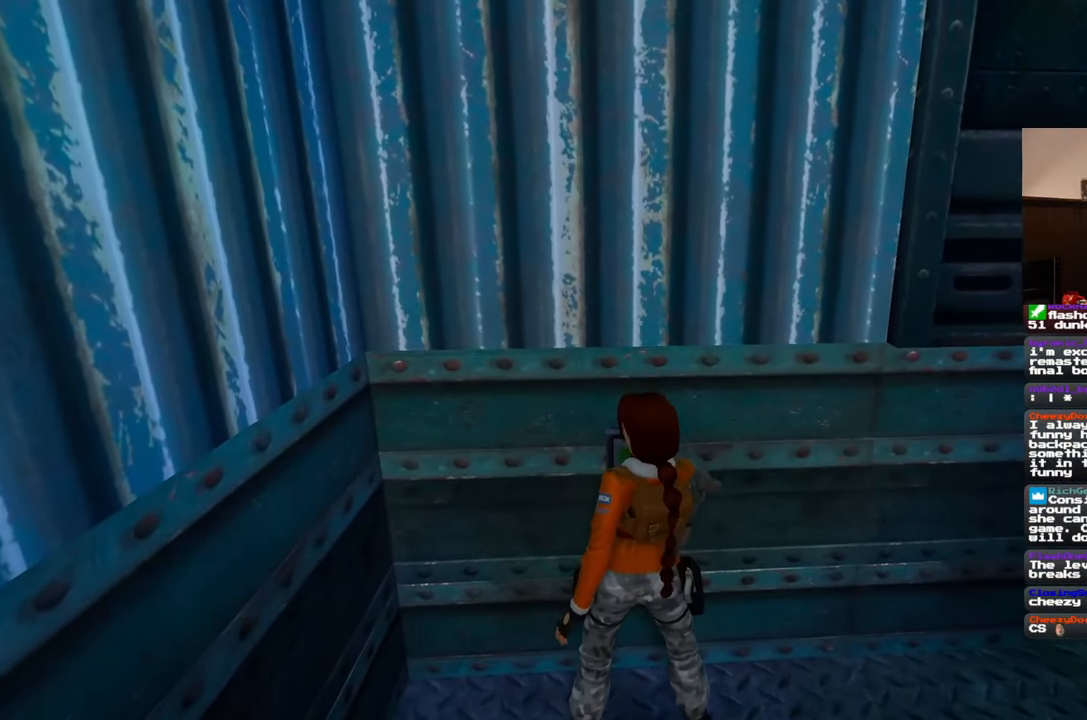
{"buttons": [], "left_stick": "center", "right_stick": "up-right", "events": [[400, "right_stick", "up-right"]]}